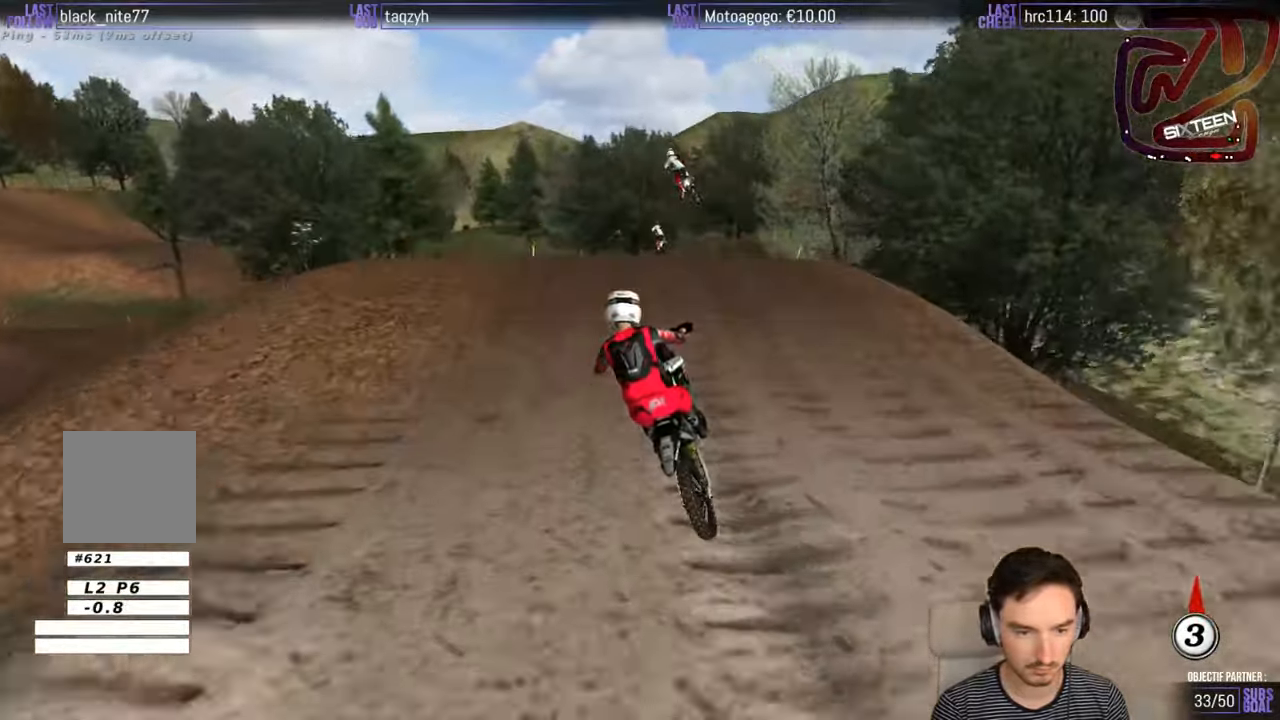
Gameplay with a controller (Xbox layout); each line is a JSON object with the inputs held at the frame after it. "events" lists button and stick changes between this image and that frame as [ms after this image, input, new state], when the widget could be followed in between. Not read: L1 L3 R3.
{"buttons": [], "left_stick": "down-left", "right_stick": "center", "events": [[150, "R2", "down"], [200, "R2", "up"], [434, "left_stick", "down-left"]]}
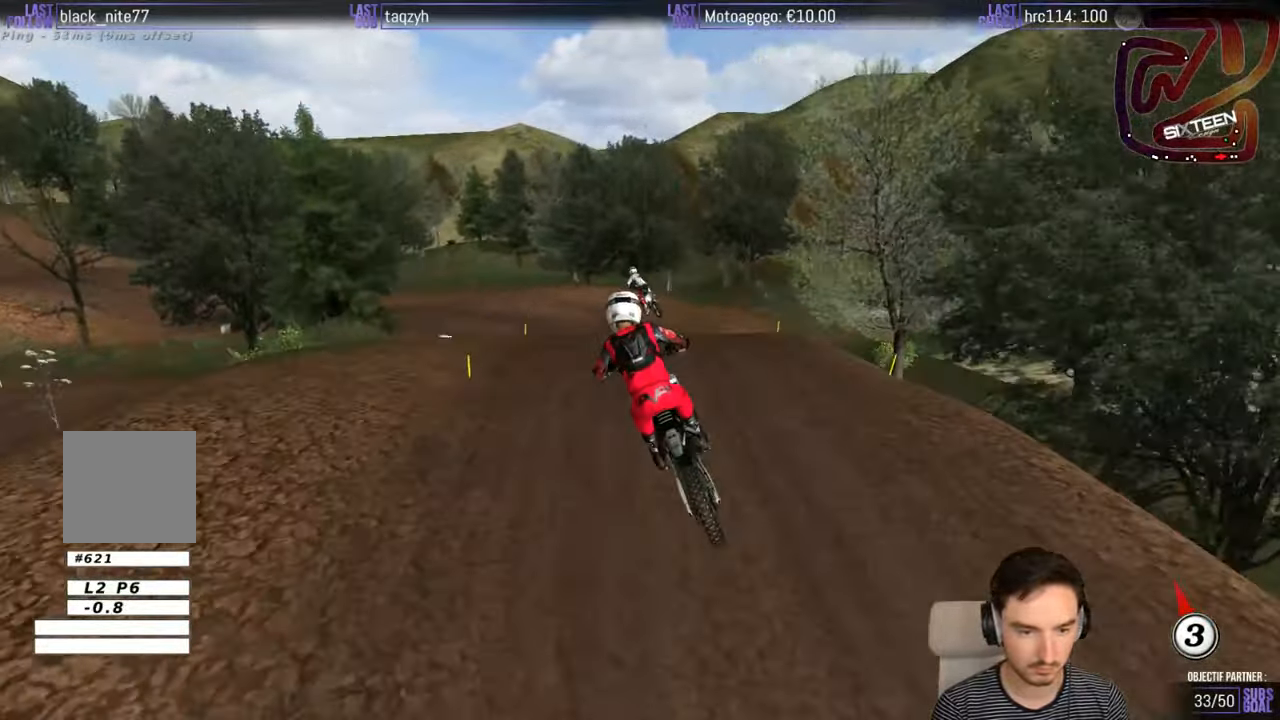
{"buttons": [], "left_stick": "down-left", "right_stick": "center", "events": []}
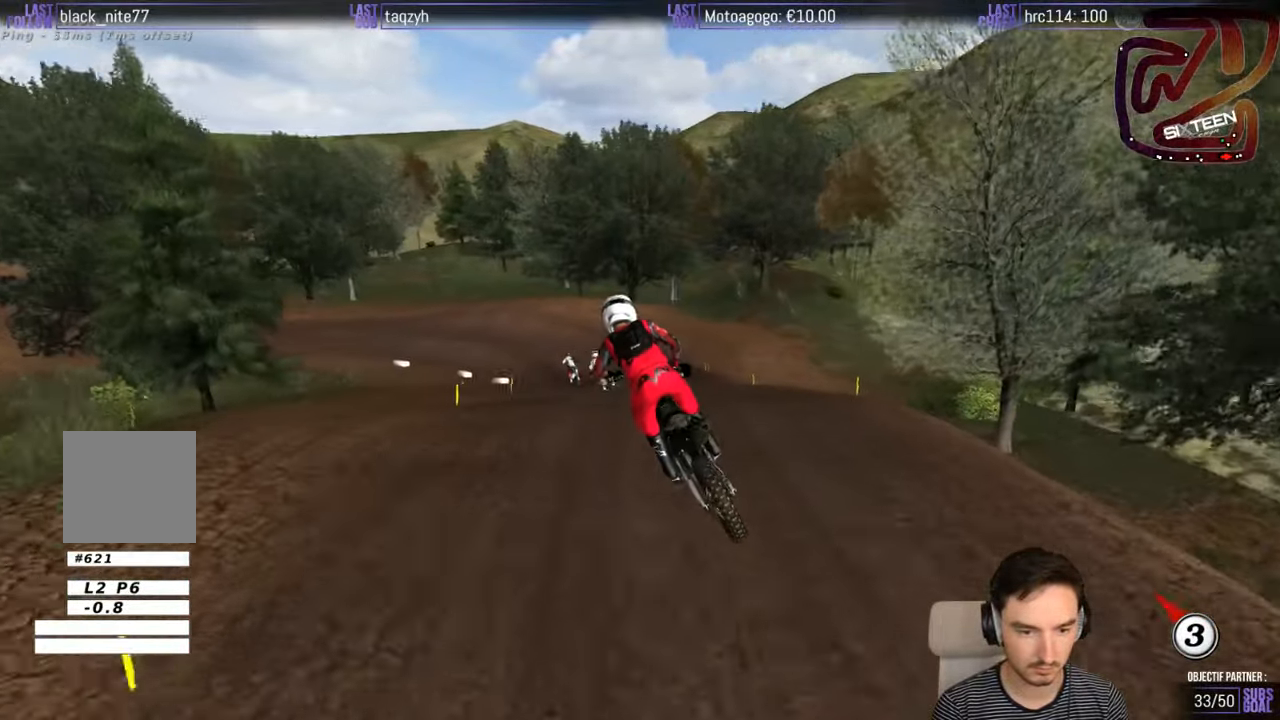
{"buttons": [], "left_stick": "down-left", "right_stick": "center", "events": [[150, "left_stick", "center"], [350, "X", "down"], [417, "X", "up"], [467, "left_stick", "down-left"]]}
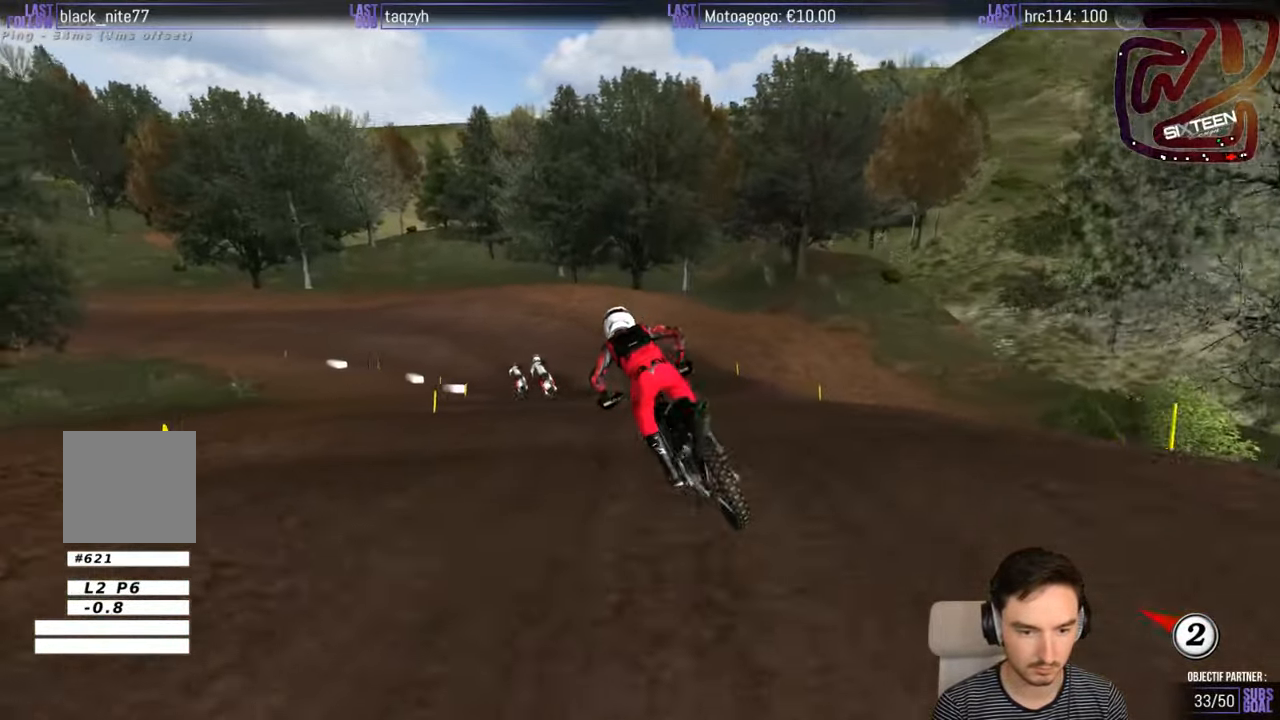
{"buttons": [], "left_stick": "center", "right_stick": "center", "events": [[84, "left_stick", "center"], [317, "left_stick", "down-left"], [417, "left_stick", "center"]]}
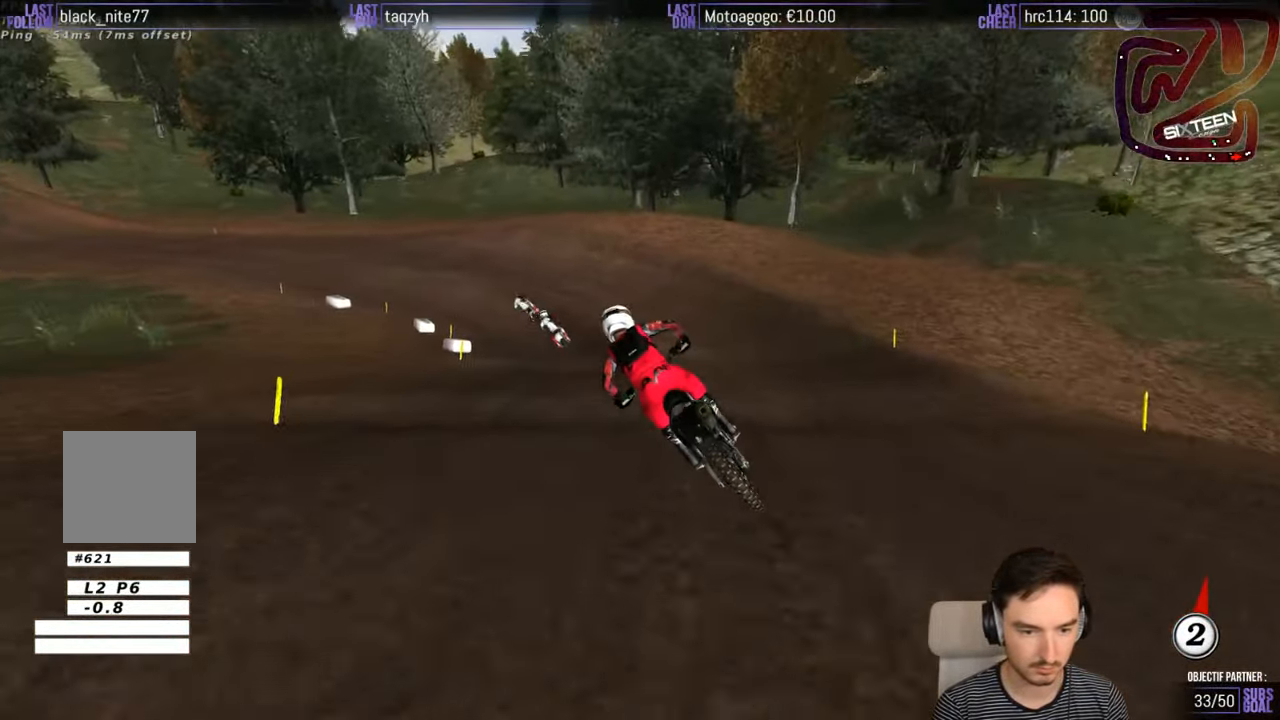
{"buttons": ["R2"], "left_stick": "center", "right_stick": "center", "events": [[34, "R2", "down"], [100, "R2", "up"], [234, "R2", "down"]]}
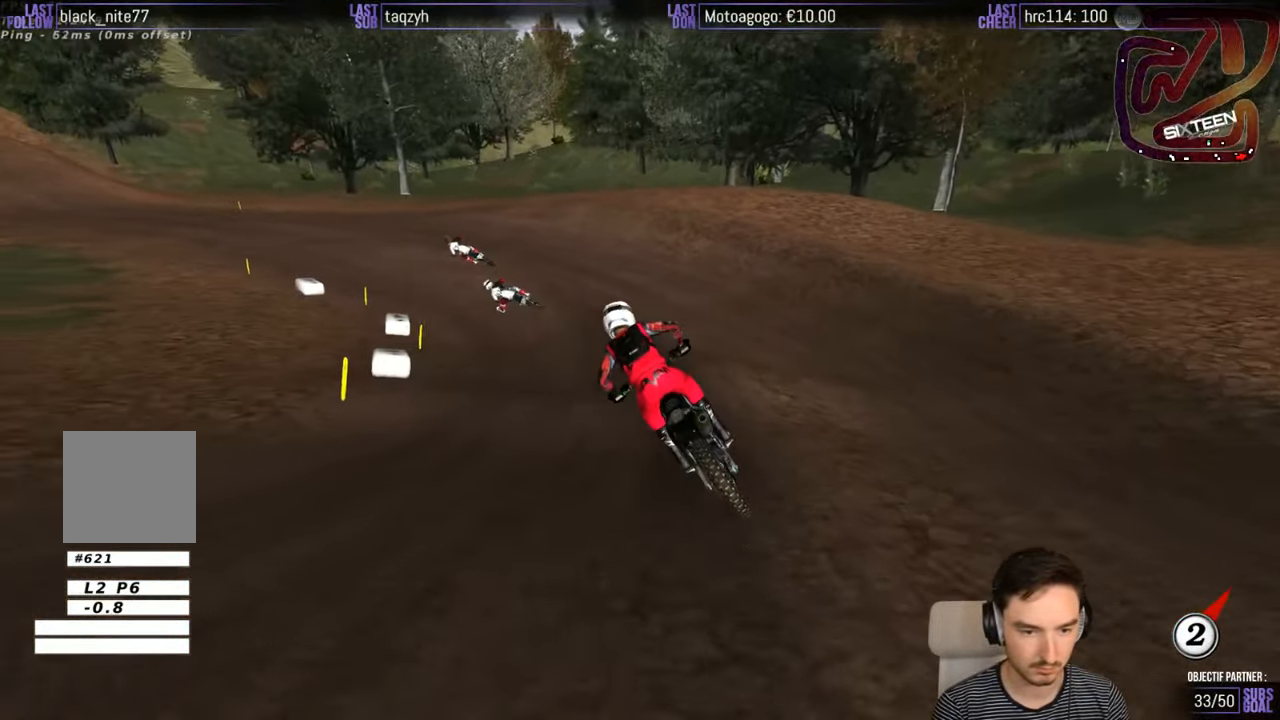
{"buttons": ["R2"], "left_stick": "down-left", "right_stick": "center", "events": [[67, "left_stick", "down-left"], [117, "R2", "up"], [417, "R2", "down"]]}
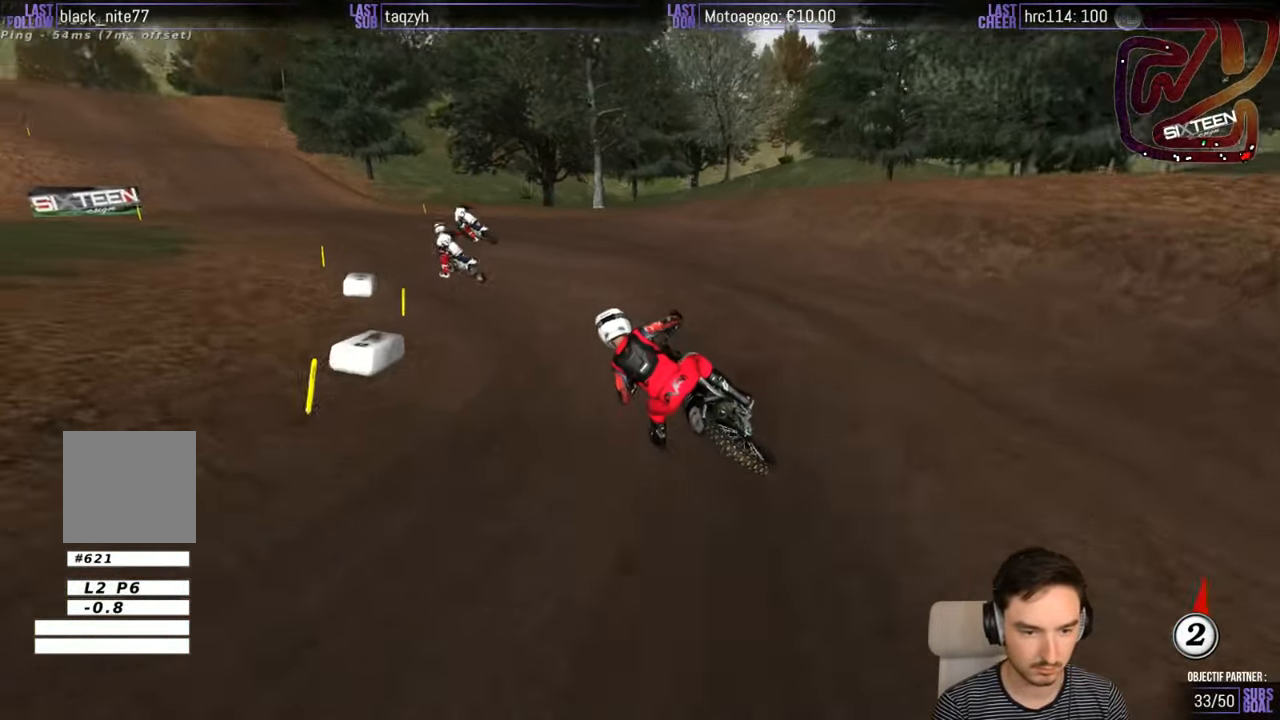
{"buttons": ["R2"], "left_stick": "right", "right_stick": "center", "events": [[217, "left_stick", "center"], [367, "left_stick", "right"]]}
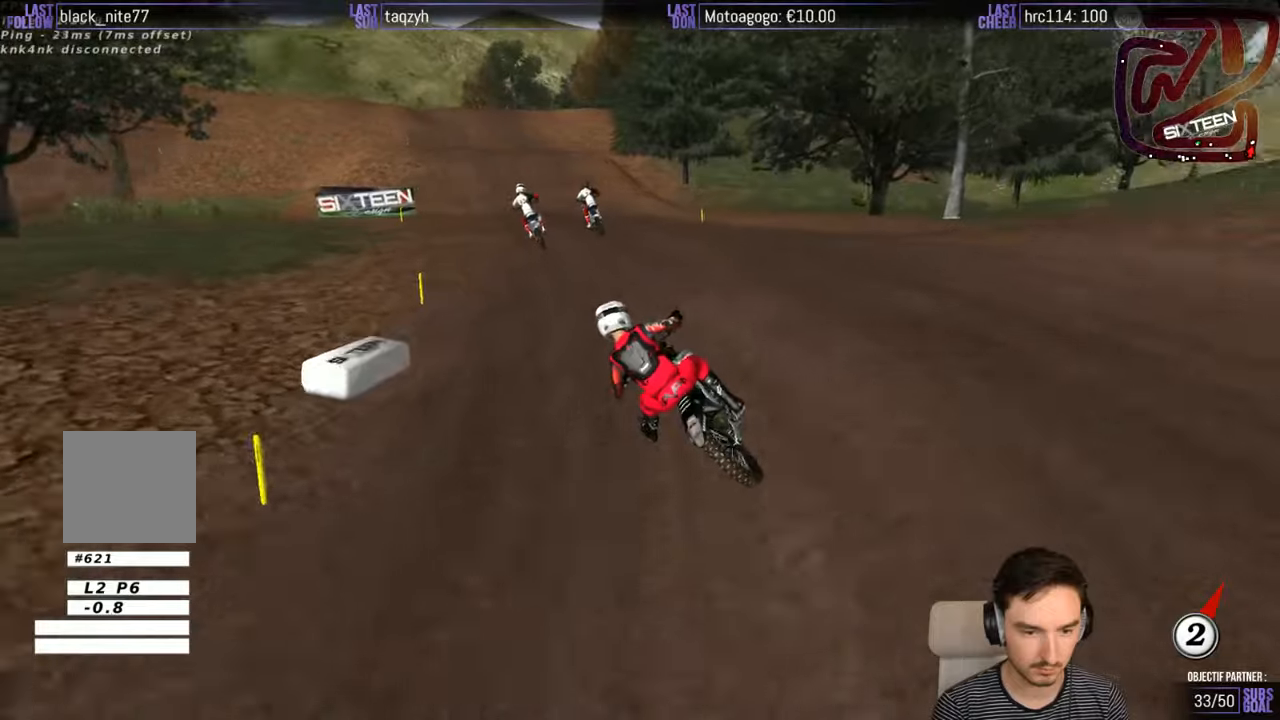
{"buttons": ["R2"], "left_stick": "center", "right_stick": "center", "events": [[116, "B", "down"], [166, "left_stick", "center"], [233, "B", "up"]]}
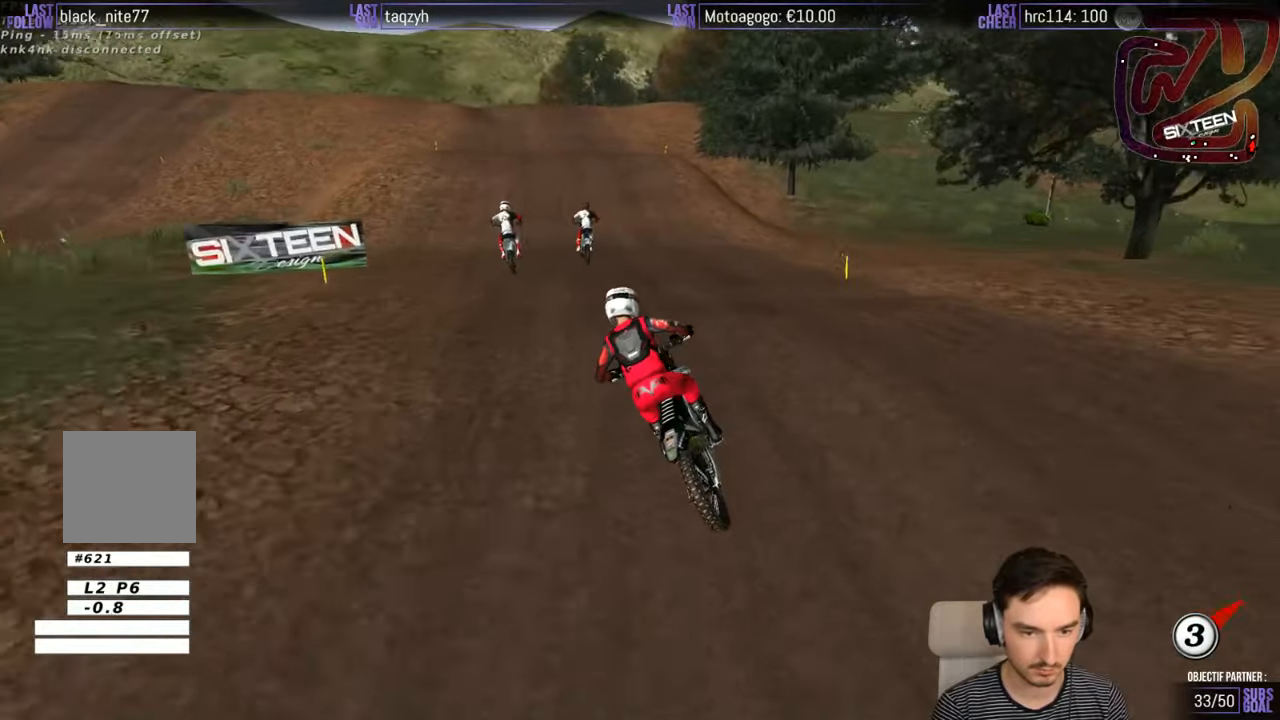
{"buttons": [], "left_stick": "center", "right_stick": "center", "events": [[116, "left_stick", "right"], [233, "left_stick", "center"], [433, "R2", "up"]]}
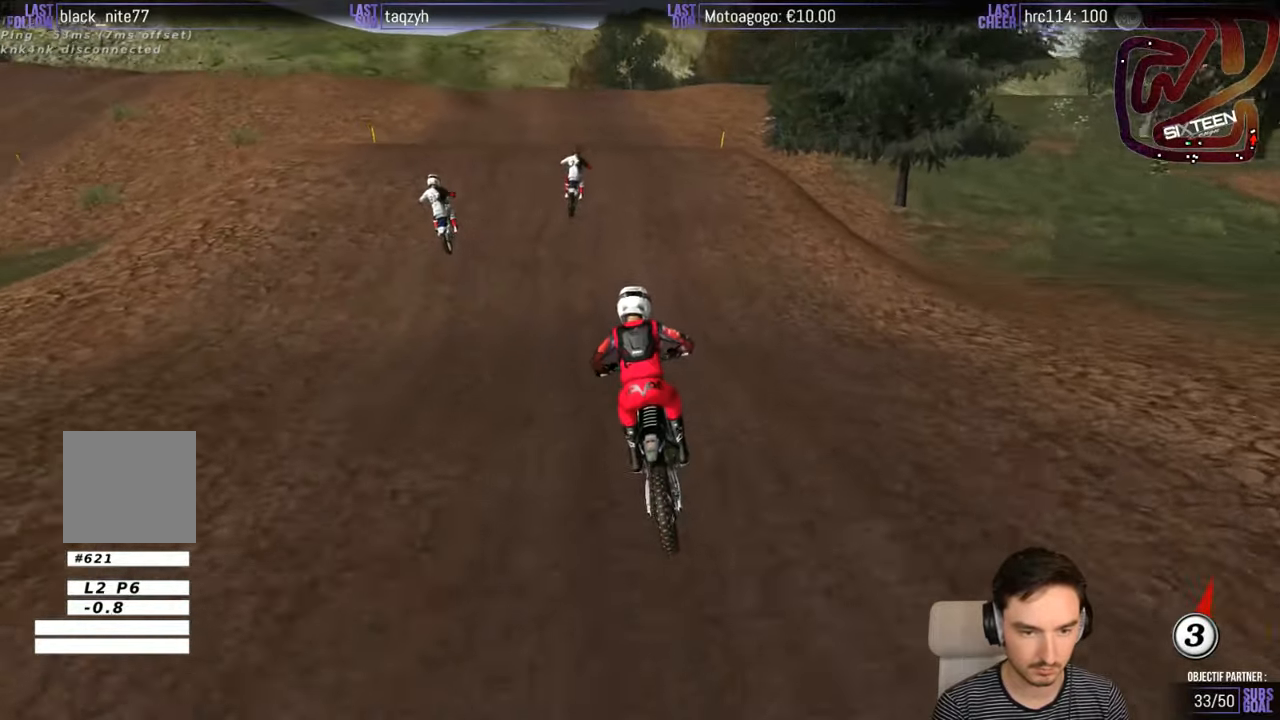
{"buttons": [], "left_stick": "down", "right_stick": "center", "events": [[83, "left_stick", "down-left"], [383, "left_stick", "down"]]}
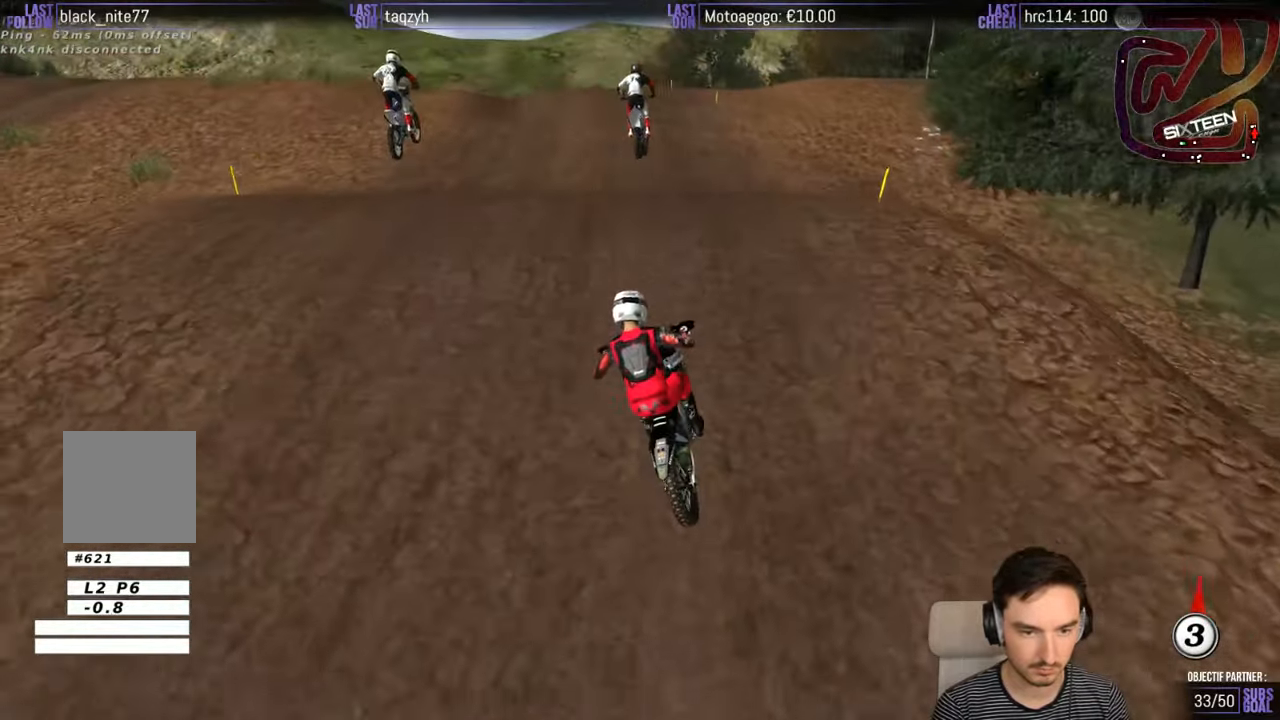
{"buttons": [], "left_stick": "down", "right_stick": "center", "events": [[33, "R2", "down"], [183, "R2", "up"]]}
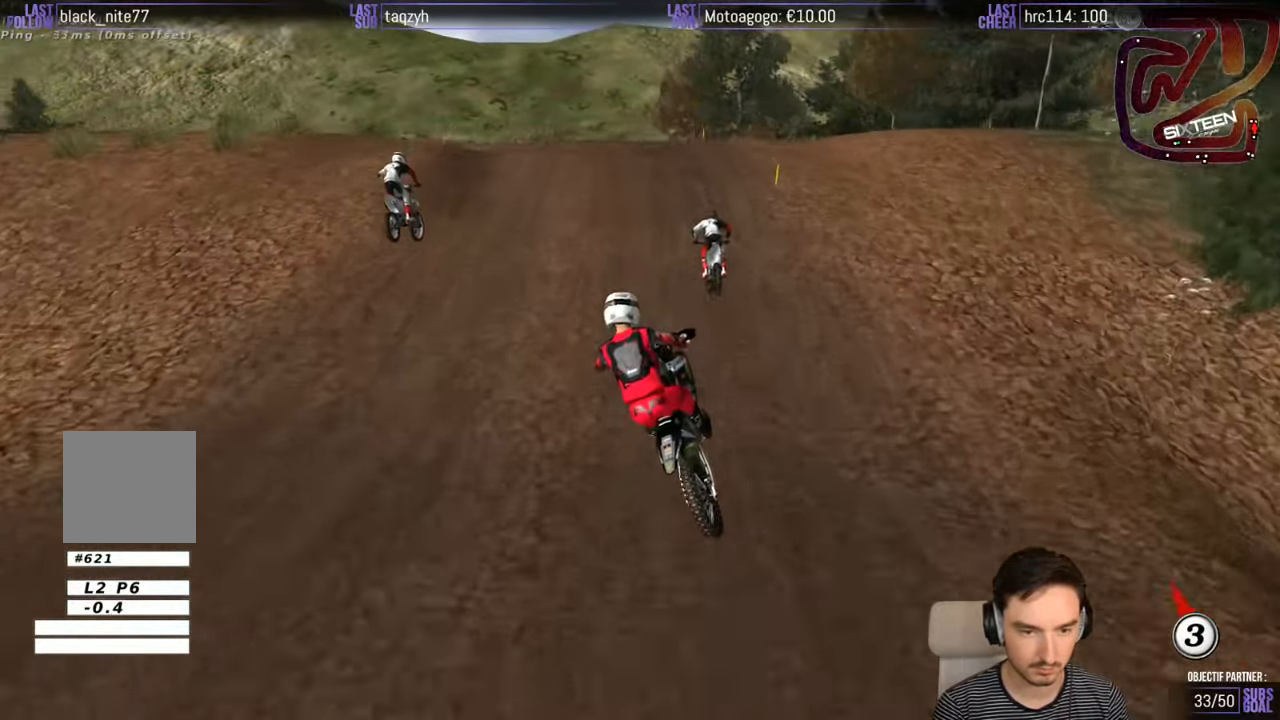
{"buttons": [], "left_stick": "center", "right_stick": "center", "events": [[83, "left_stick", "center"], [233, "X", "down"], [350, "X", "up"]]}
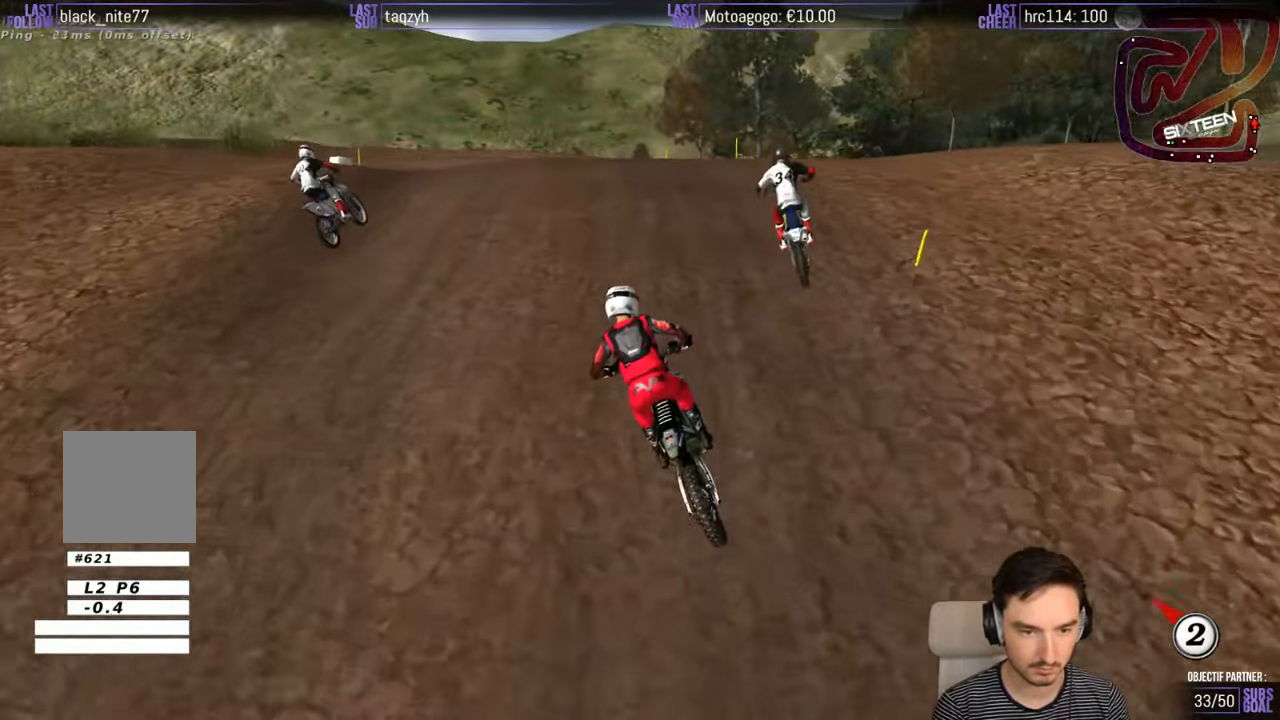
{"buttons": [], "left_stick": "down", "right_stick": "center", "events": [[183, "X", "down"], [216, "left_stick", "down"], [283, "X", "up"]]}
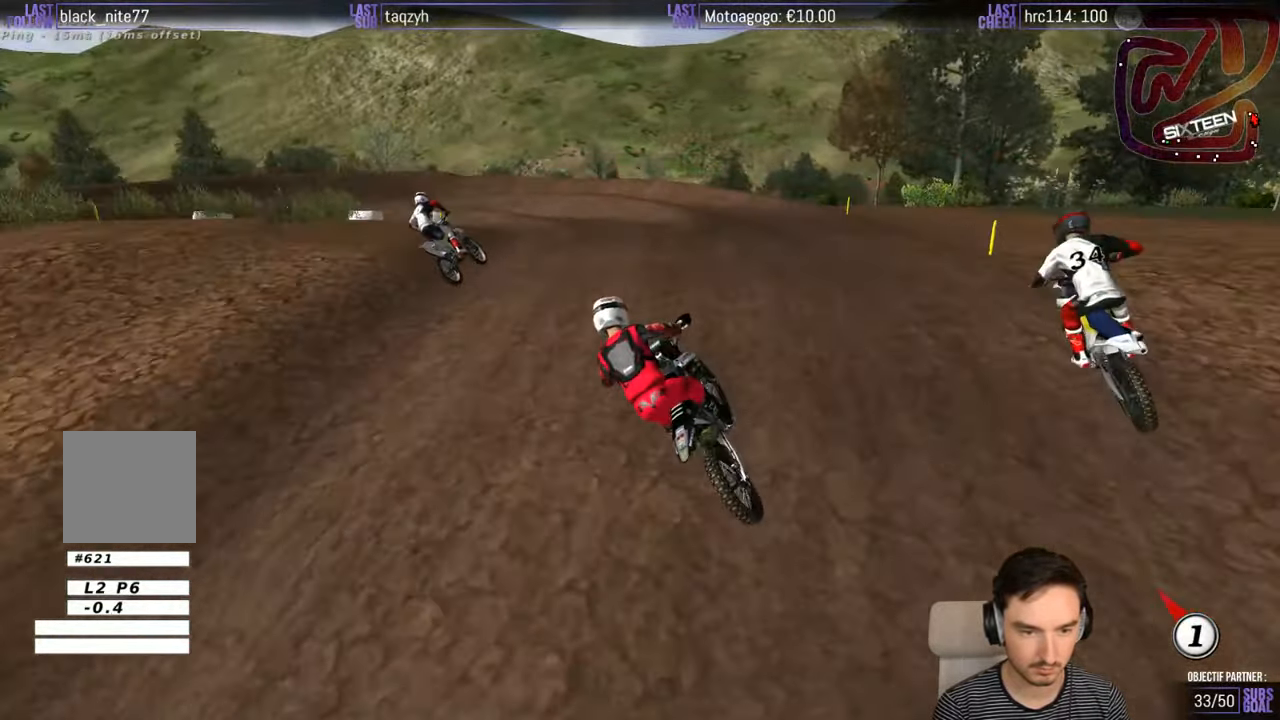
{"buttons": [], "left_stick": "center", "right_stick": "center", "events": [[350, "left_stick", "center"]]}
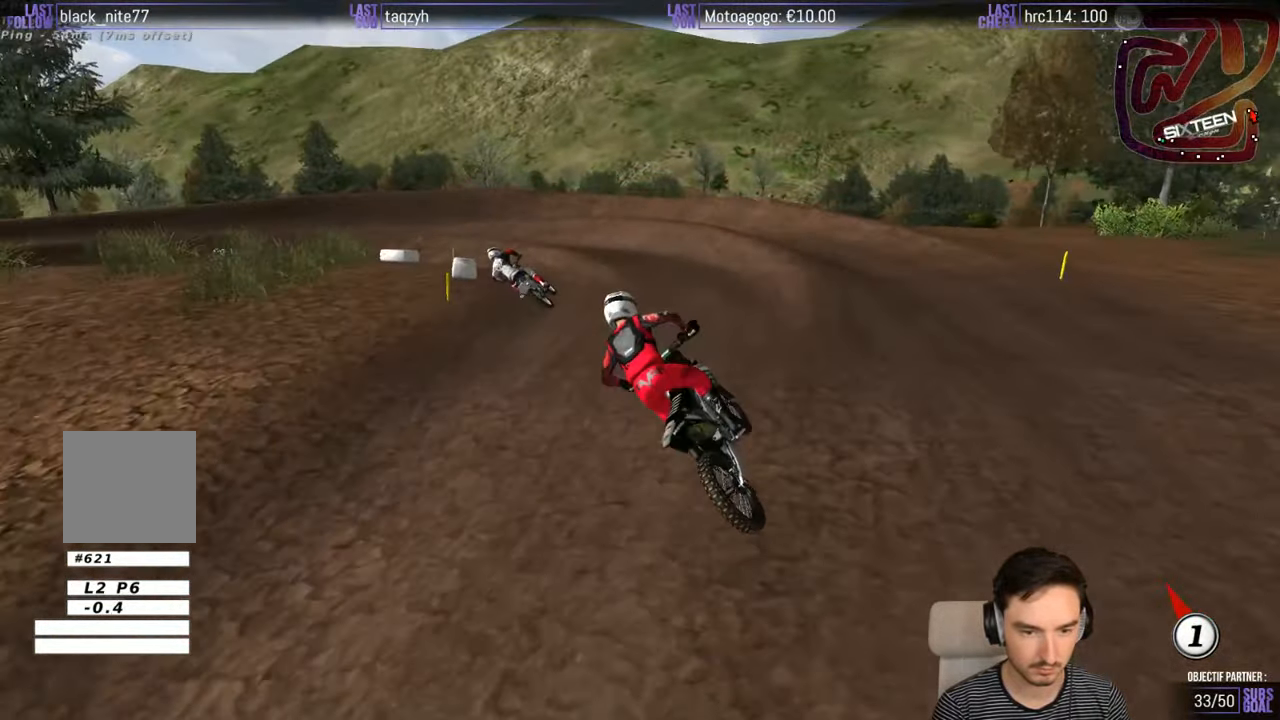
{"buttons": ["R2"], "left_stick": "center", "right_stick": "center", "events": [[83, "R2", "down"]]}
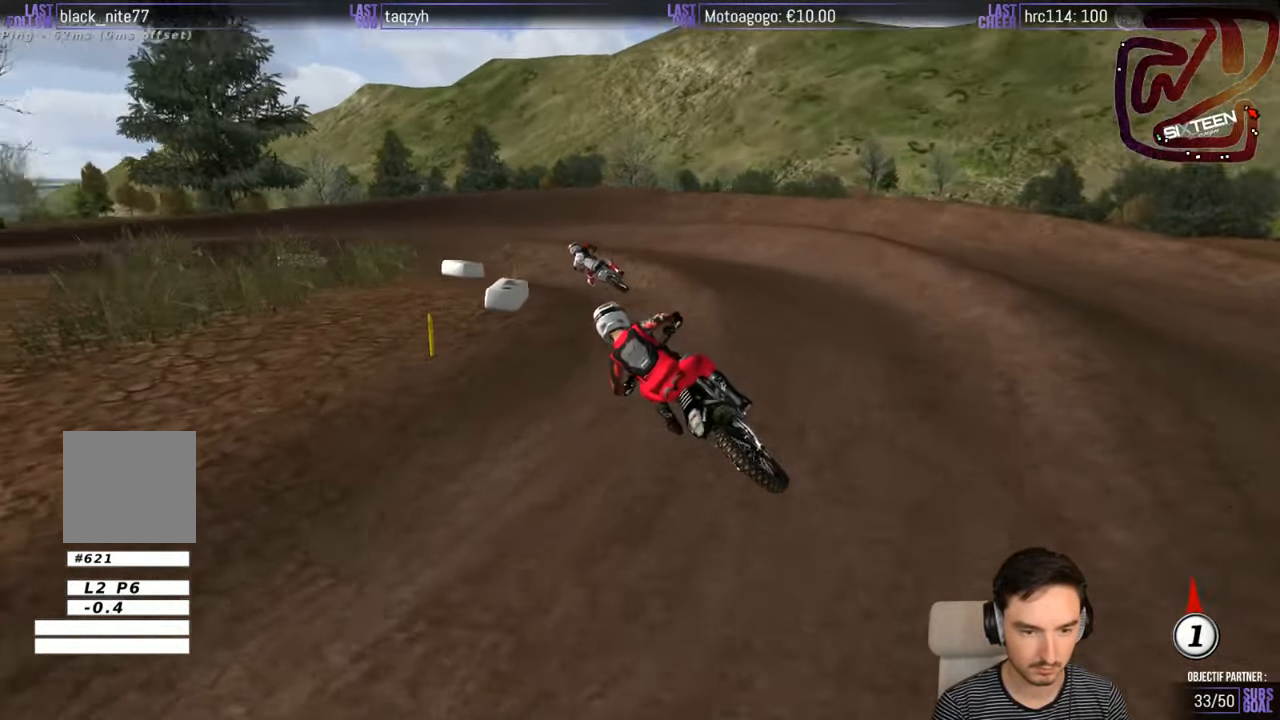
{"buttons": ["R2"], "left_stick": "center", "right_stick": "center", "events": [[100, "left_stick", "right"], [366, "left_stick", "center"]]}
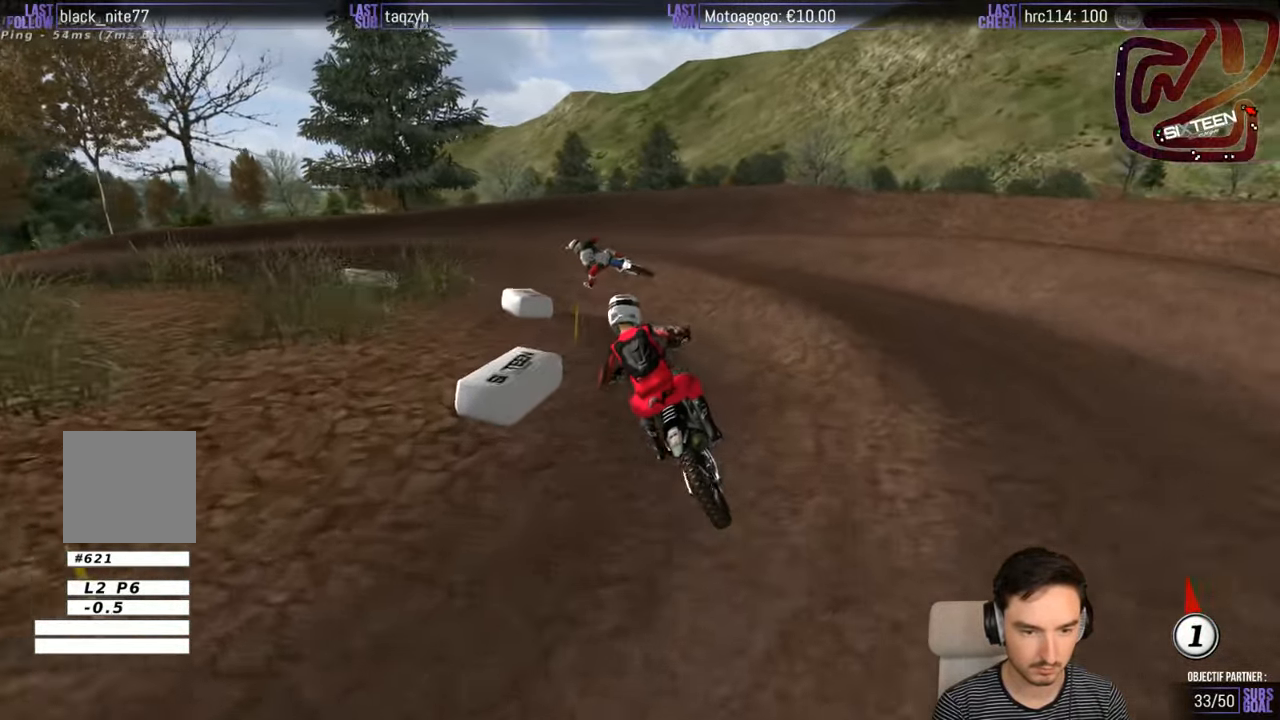
{"buttons": [], "left_stick": "down-left", "right_stick": "center", "events": [[100, "left_stick", "left"], [200, "R2", "up"], [400, "left_stick", "down-left"]]}
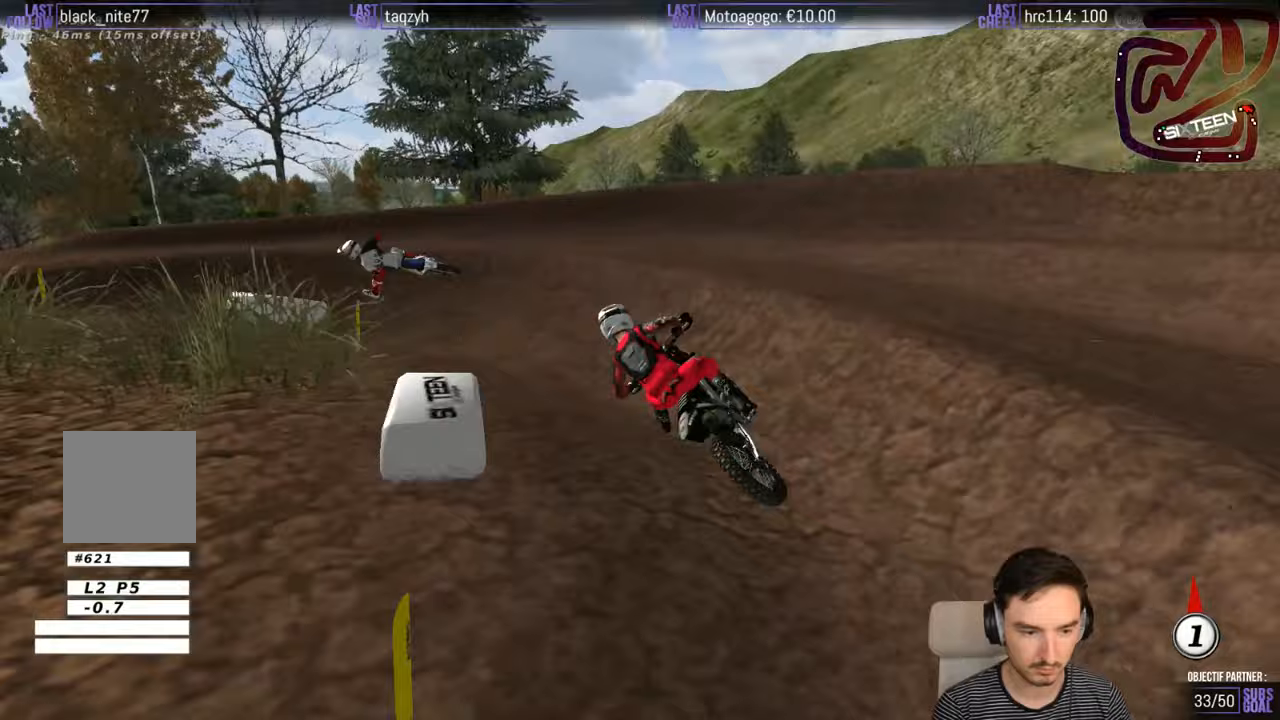
{"buttons": ["R2"], "left_stick": "center", "right_stick": "center", "events": [[317, "R2", "down"], [367, "left_stick", "center"]]}
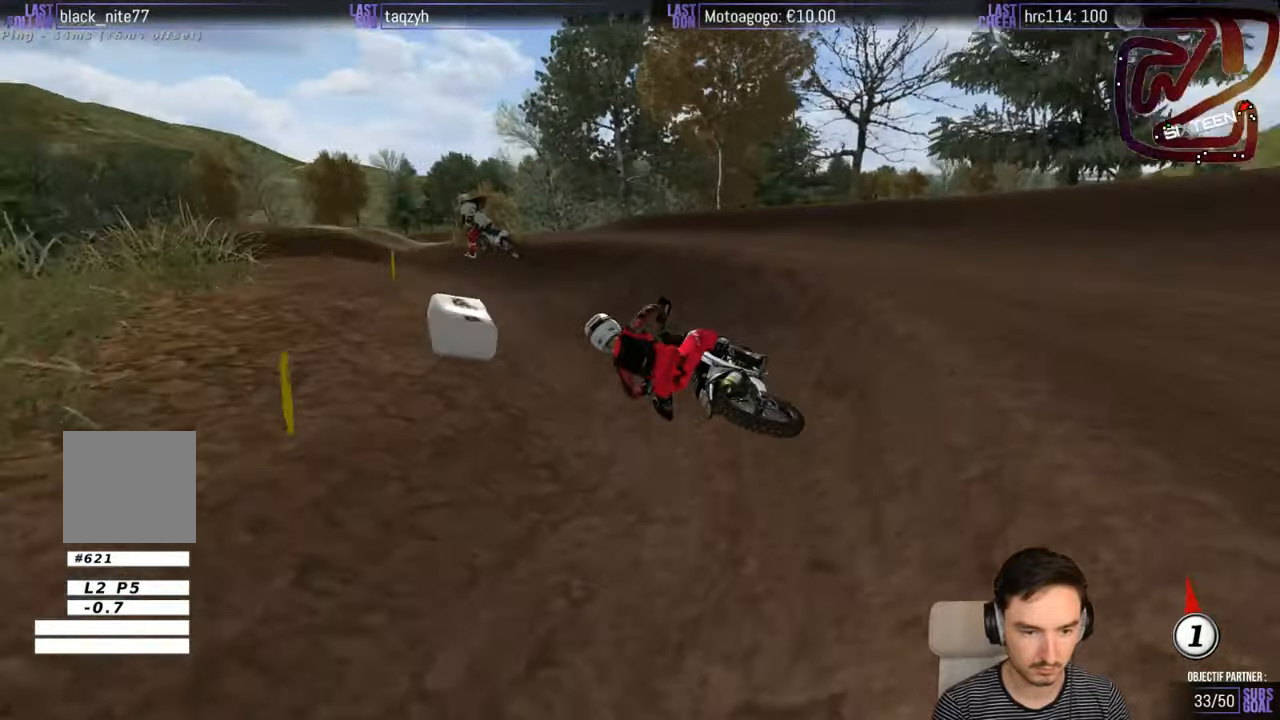
{"buttons": ["R2"], "left_stick": "right", "right_stick": "center", "events": [[67, "left_stick", "right"], [150, "left_stick", "center"], [350, "left_stick", "right"], [450, "R2", "up"], [500, "R2", "down"]]}
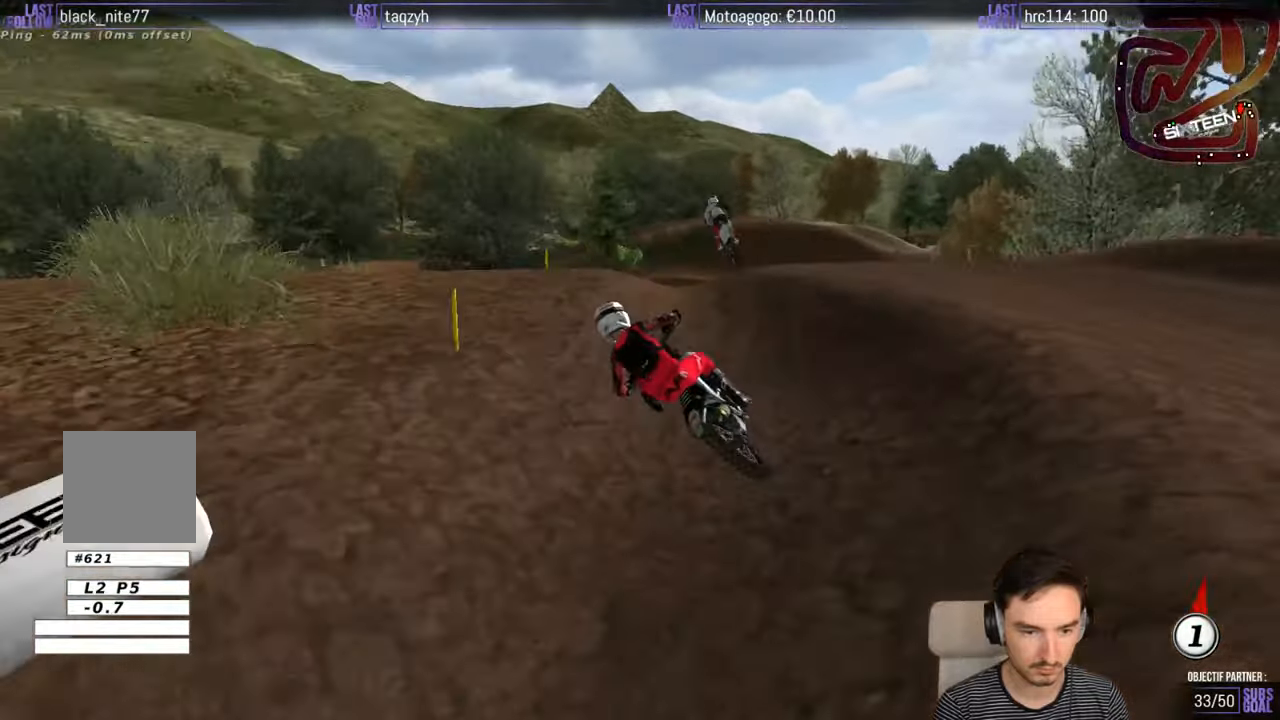
{"buttons": ["R2"], "left_stick": "down-right", "right_stick": "center", "events": [[67, "R2", "up"], [167, "left_stick", "down-right"], [433, "R2", "down"]]}
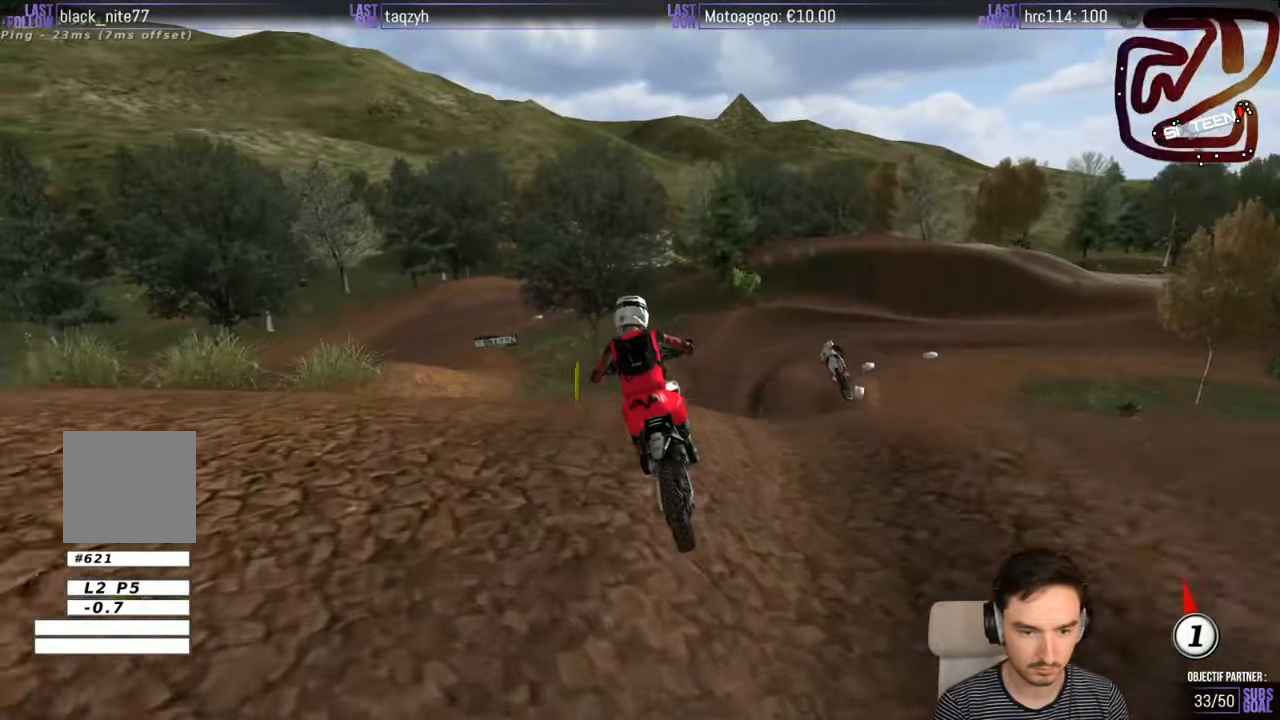
{"buttons": ["R2"], "left_stick": "down-right", "right_stick": "center", "events": []}
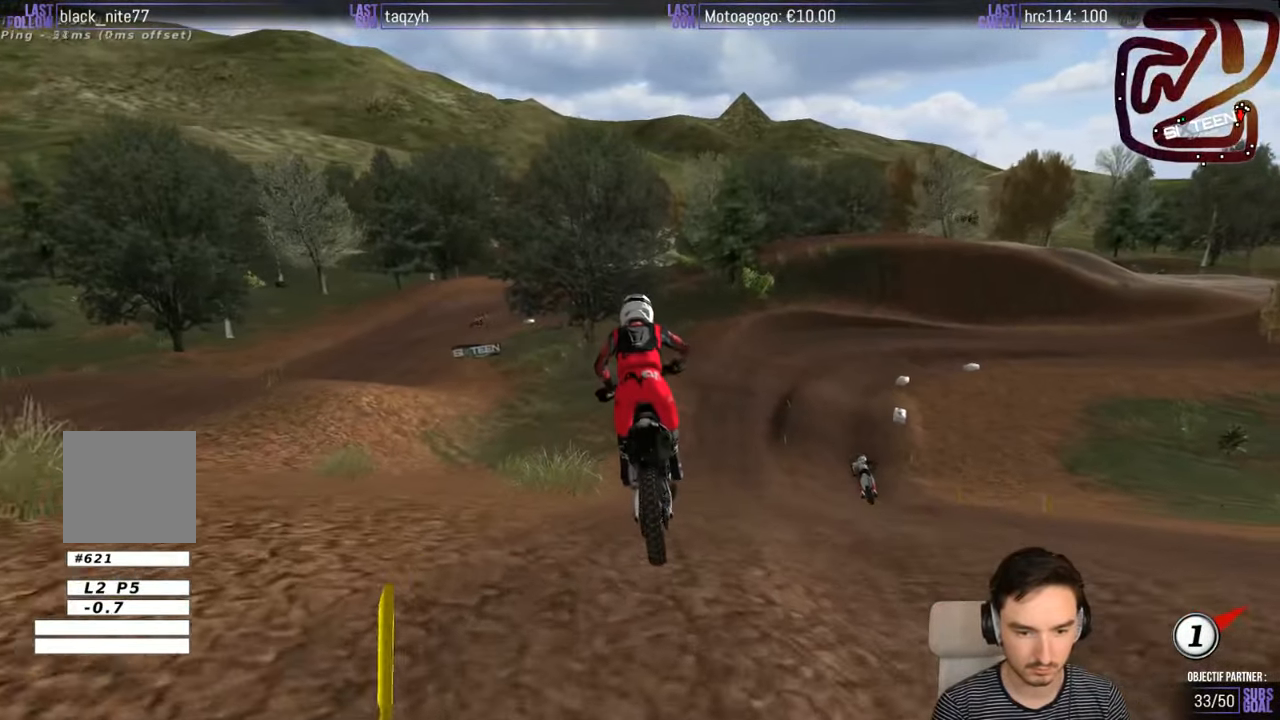
{"buttons": ["R2"], "left_stick": "center", "right_stick": "center", "events": [[117, "left_stick", "center"], [367, "left_stick", "right"], [467, "left_stick", "center"]]}
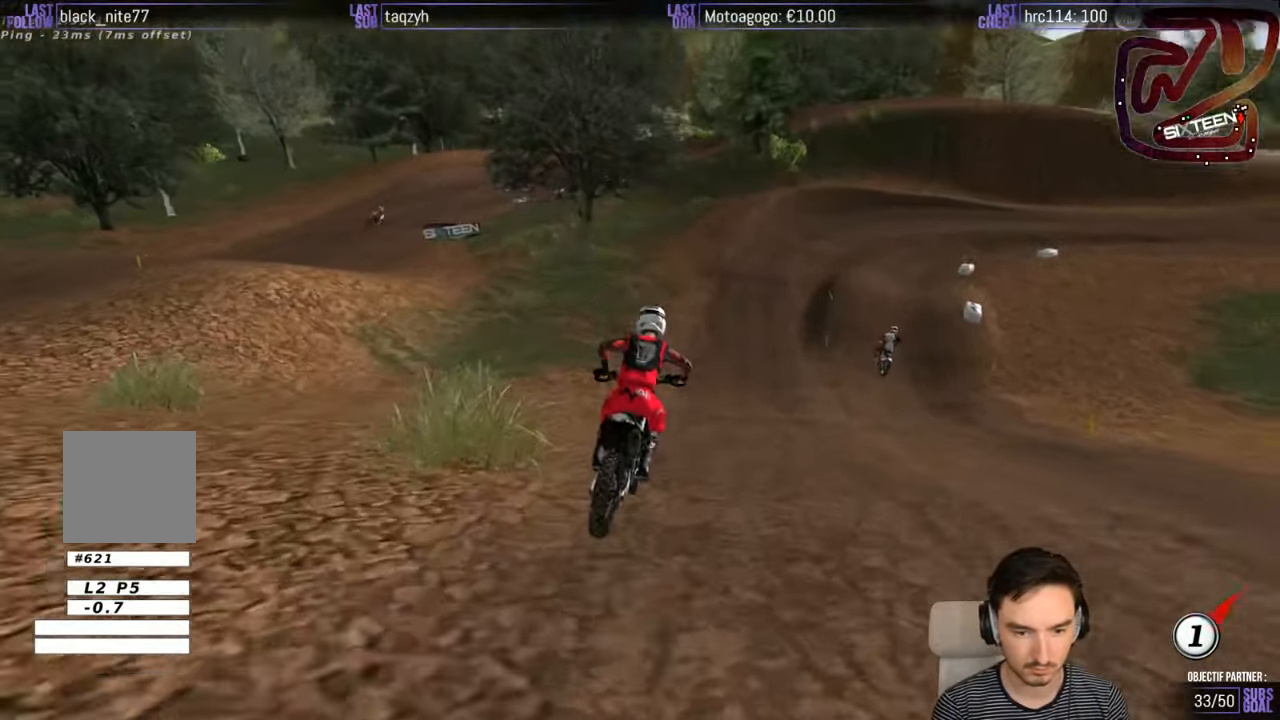
{"buttons": ["R2"], "left_stick": "center", "right_stick": "center", "events": [[267, "B", "down"], [367, "B", "up"]]}
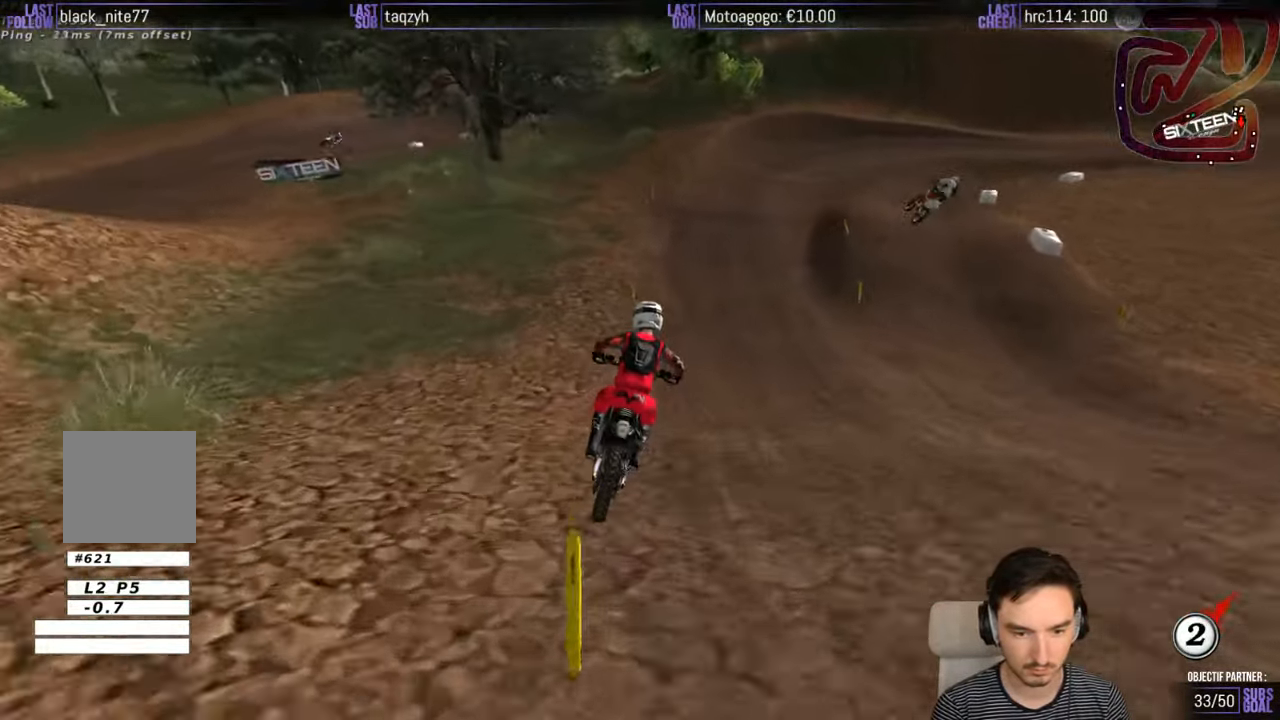
{"buttons": [], "left_stick": "center", "right_stick": "center", "events": [[417, "R2", "up"]]}
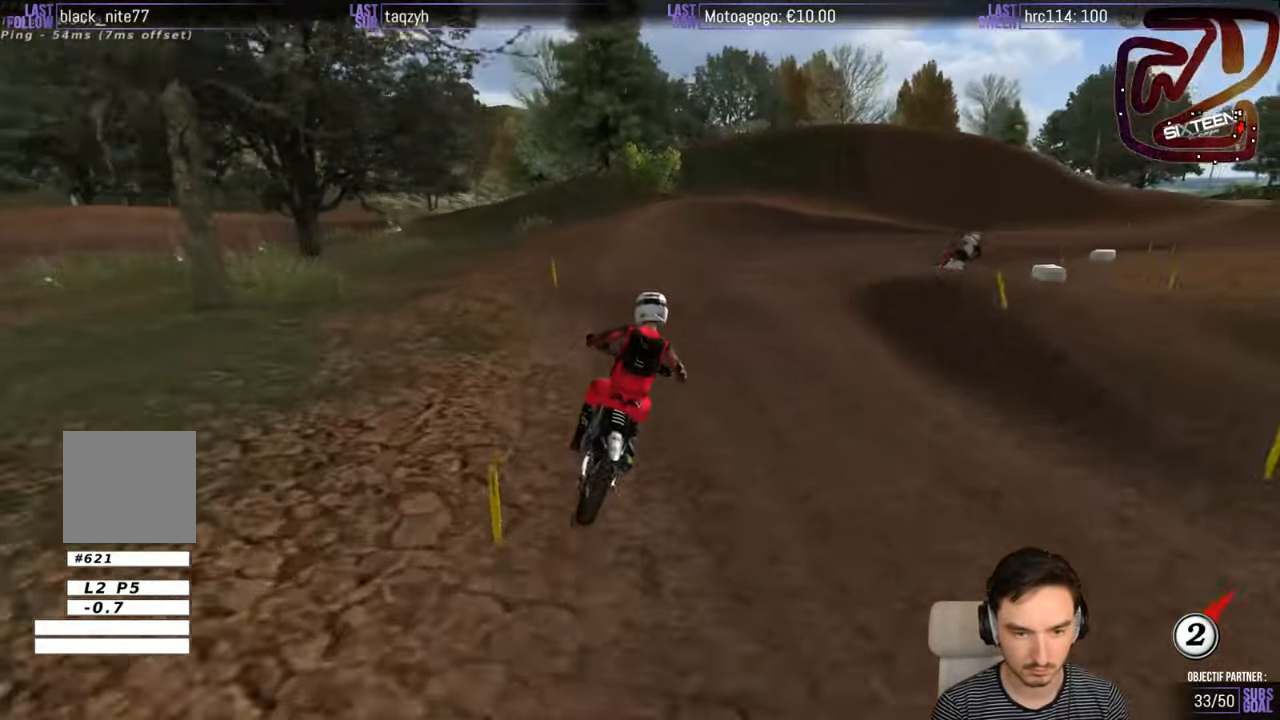
{"buttons": ["R2"], "left_stick": "right", "right_stick": "center", "events": [[117, "left_stick", "right"], [417, "R2", "down"]]}
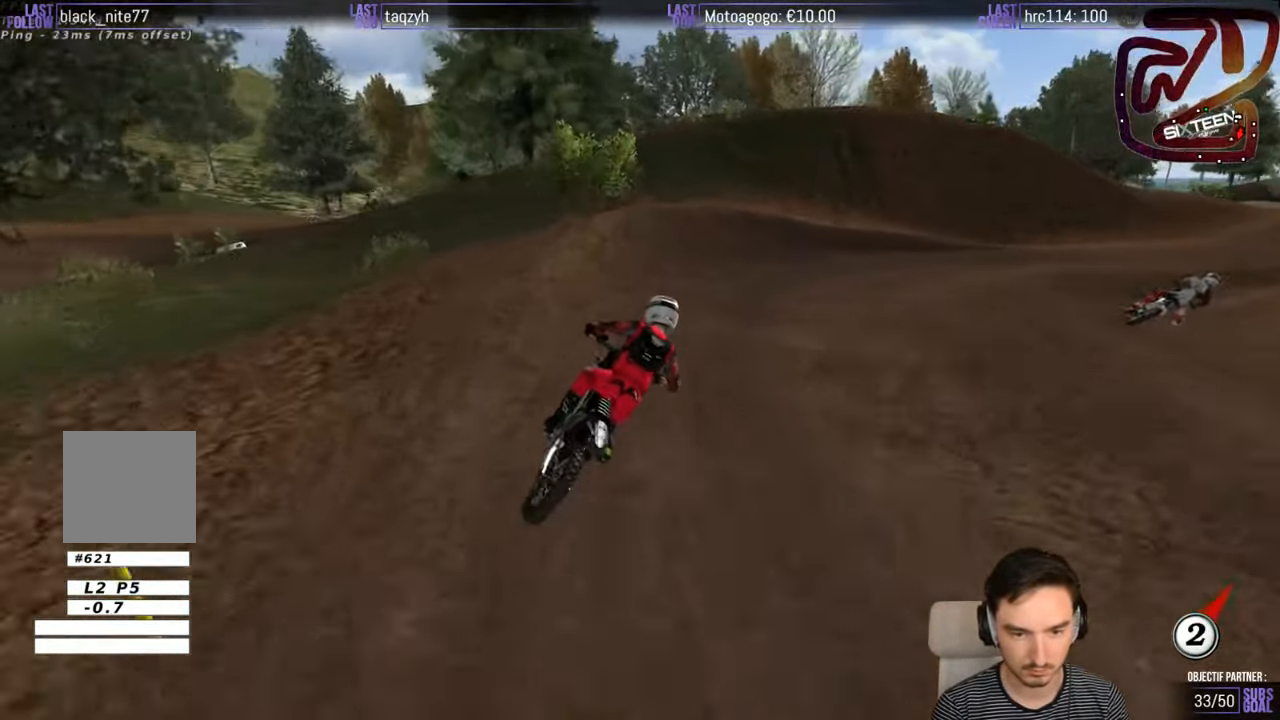
{"buttons": [], "left_stick": "right", "right_stick": "center", "events": [[33, "R2", "up"], [300, "R2", "down"], [433, "R2", "up"]]}
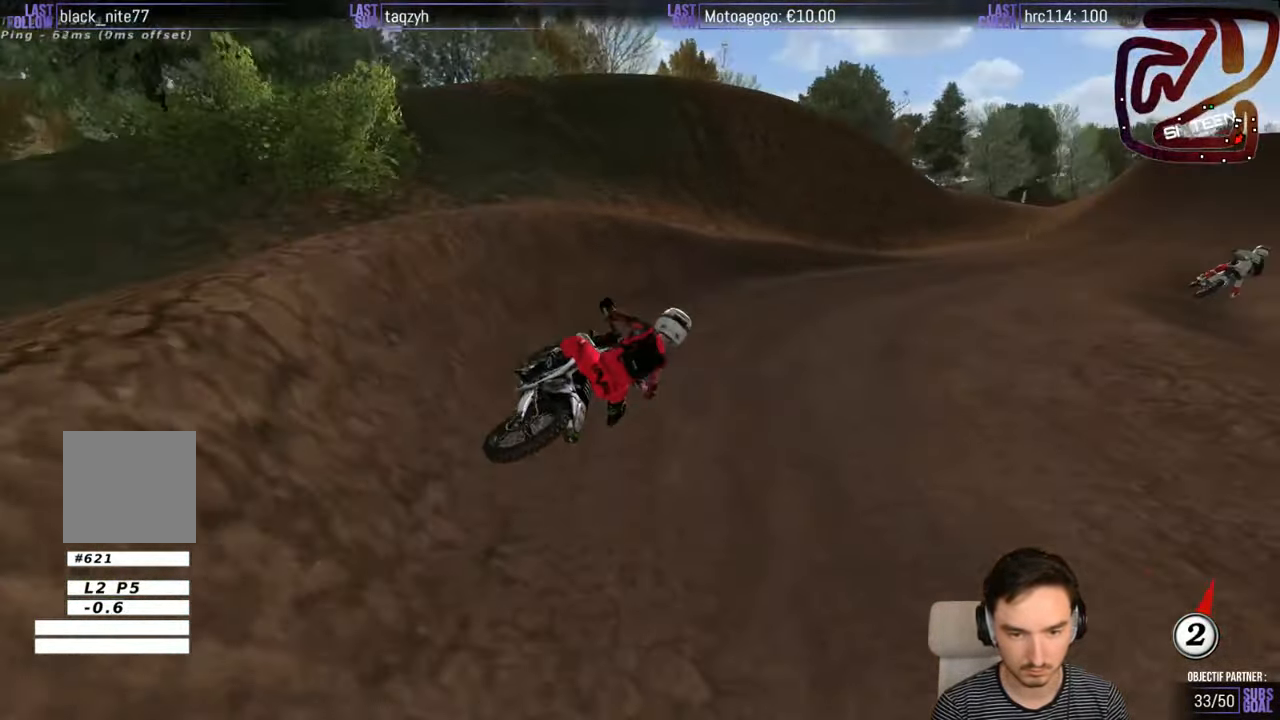
{"buttons": ["R2"], "left_stick": "left", "right_stick": "center", "events": [[250, "R2", "down"], [400, "left_stick", "center"], [483, "left_stick", "left"]]}
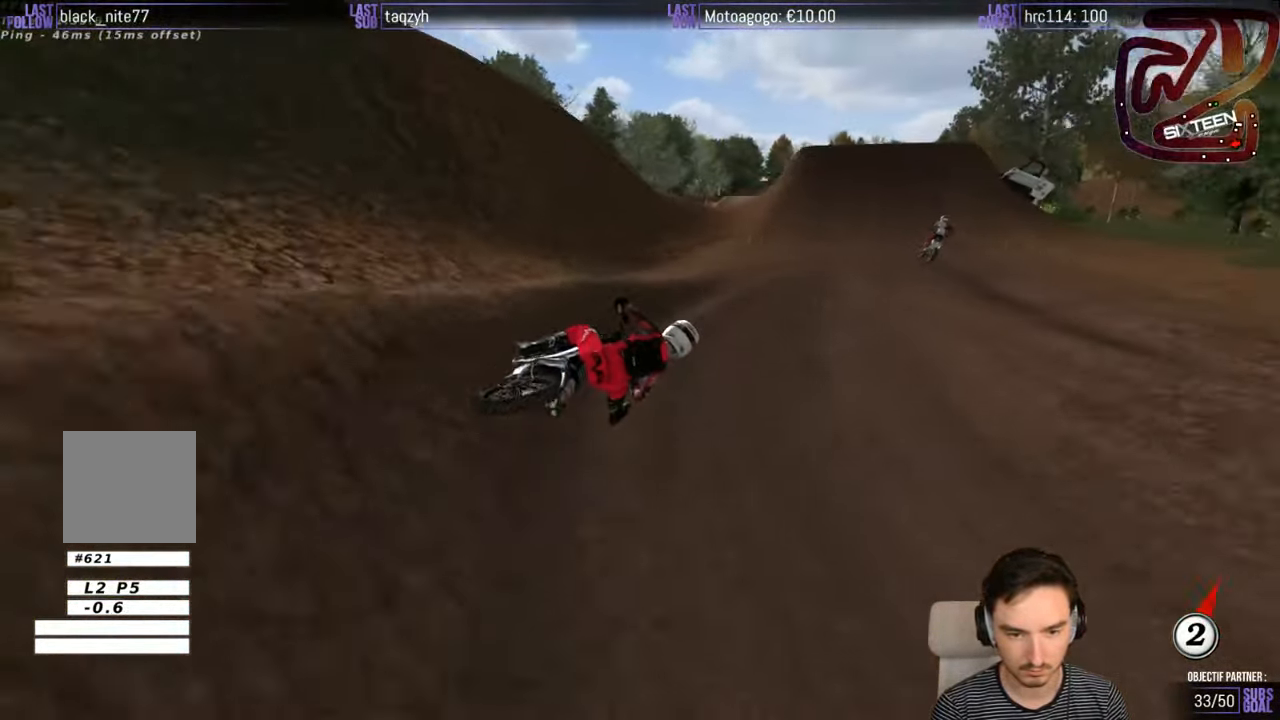
{"buttons": ["R2"], "left_stick": "left", "right_stick": "center", "events": [[334, "B", "down"], [384, "B", "up"]]}
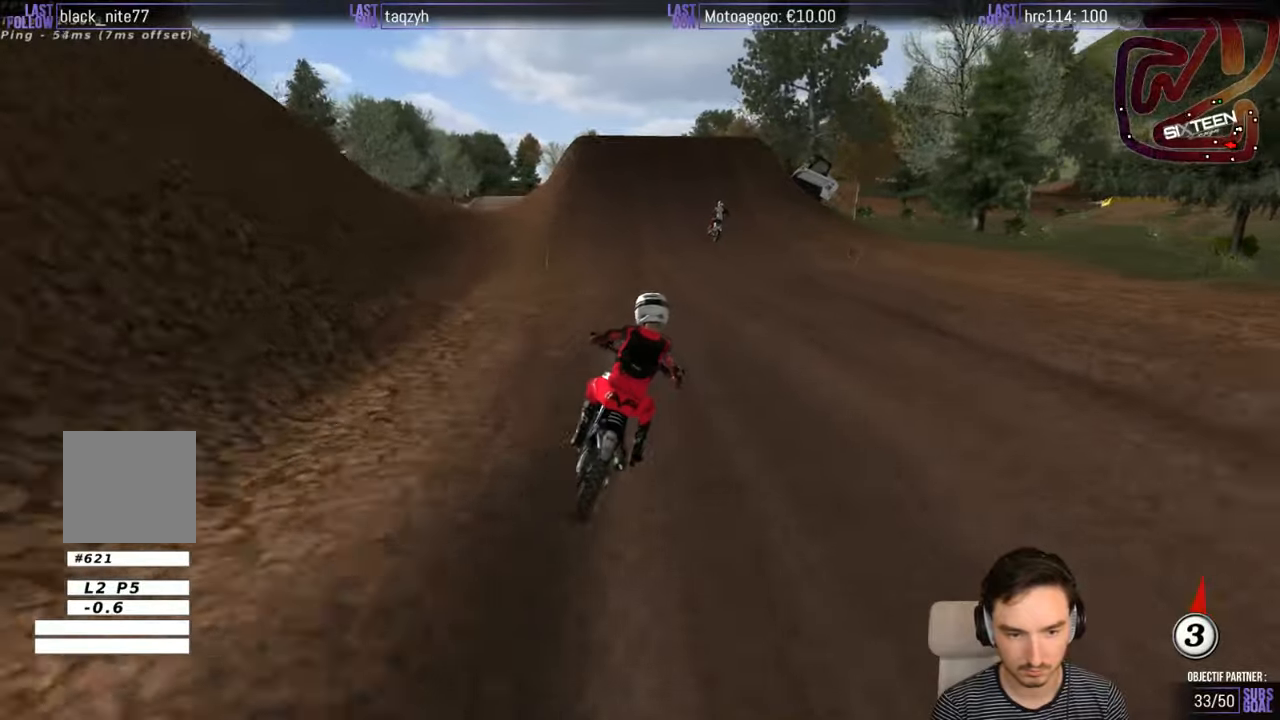
{"buttons": ["R2"], "left_stick": "center", "right_stick": "center", "events": [[267, "left_stick", "center"]]}
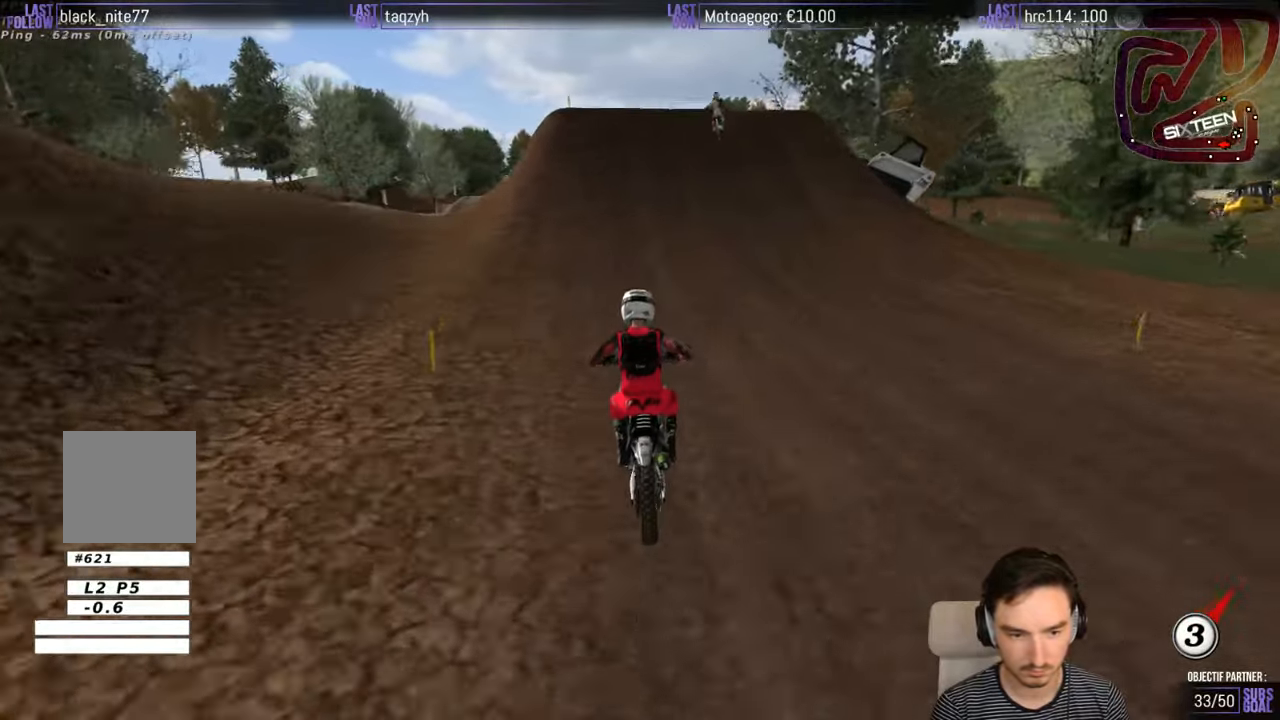
{"buttons": ["R2"], "left_stick": "center", "right_stick": "center", "events": []}